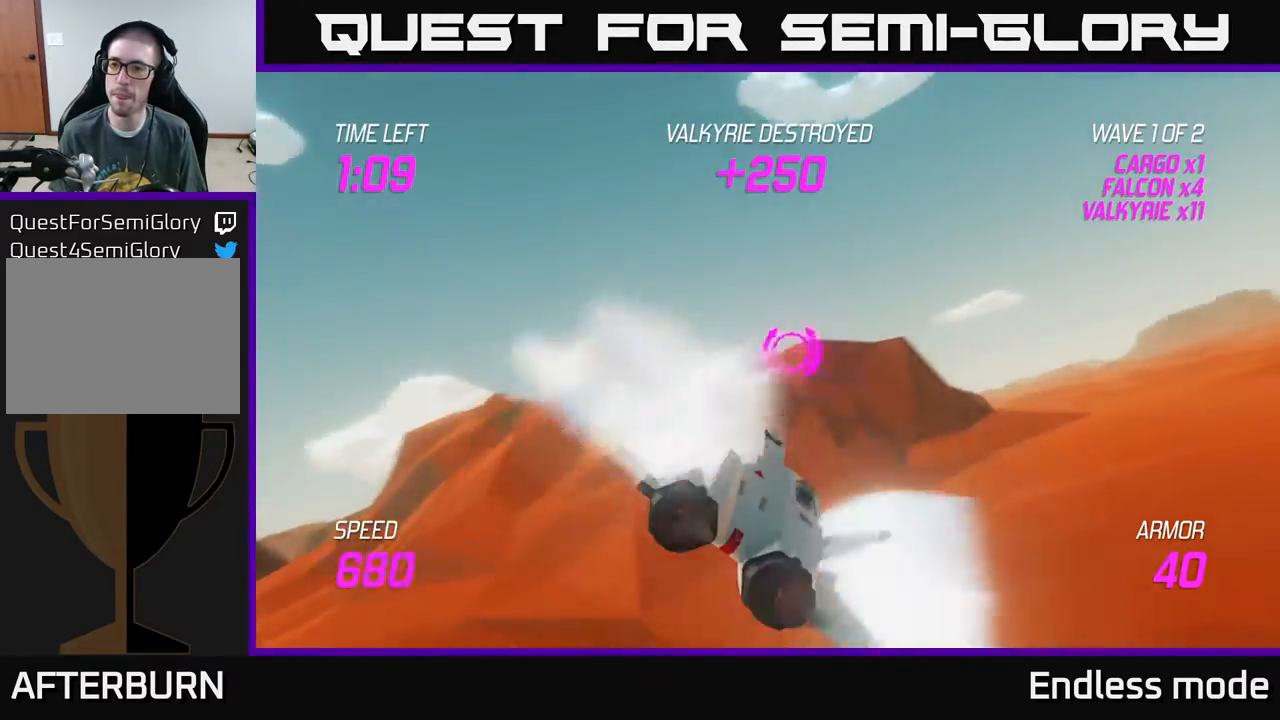
Gameplay with a controller (Xbox layout); each line is a JSON object with the inputs held at the frame after it. "events" lists button and stick changes between this image and that frame as [ms after this image, input, new state], when the widget could be followed in between. Not read: right_stick.
{"buttons": ["L2"], "left_stick": "up-right", "events": [[350, "L2", "down"]]}
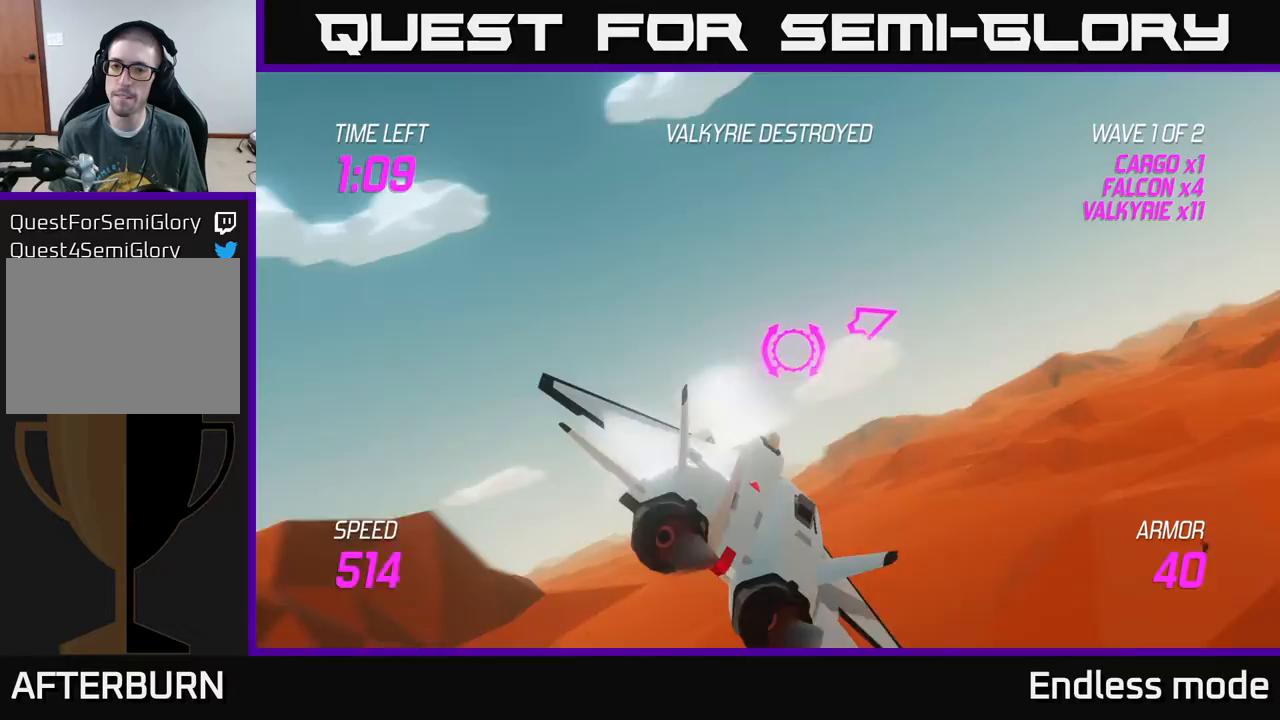
{"buttons": ["L2"], "left_stick": "up-right", "events": []}
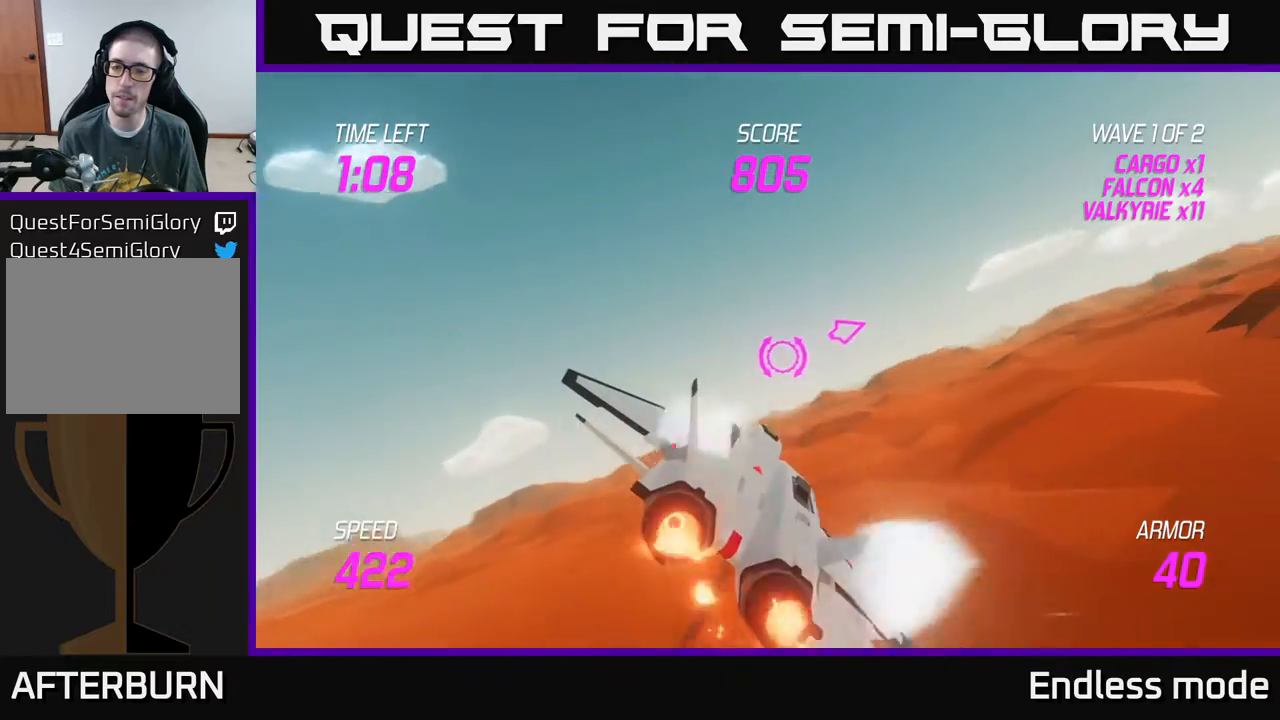
{"buttons": ["L2"], "left_stick": "up-right", "events": []}
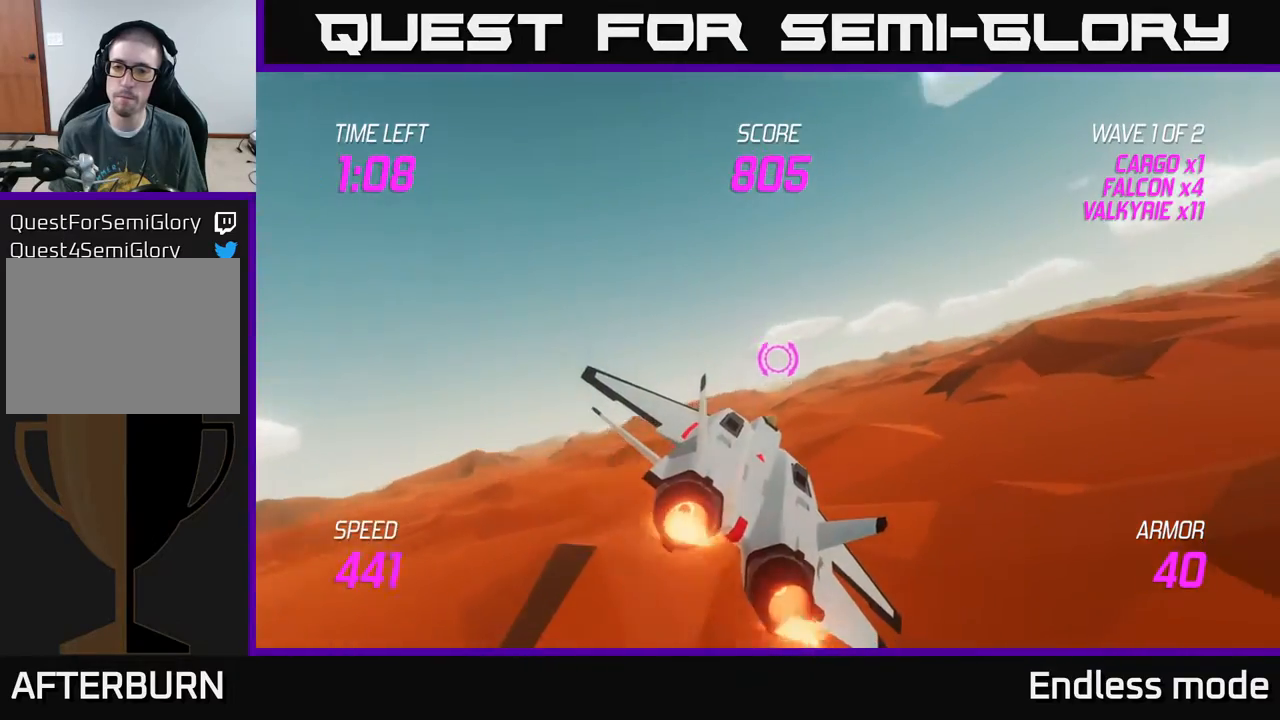
{"buttons": [], "left_stick": "up-left", "events": [[317, "L2", "up"], [450, "left_stick", "up-left"]]}
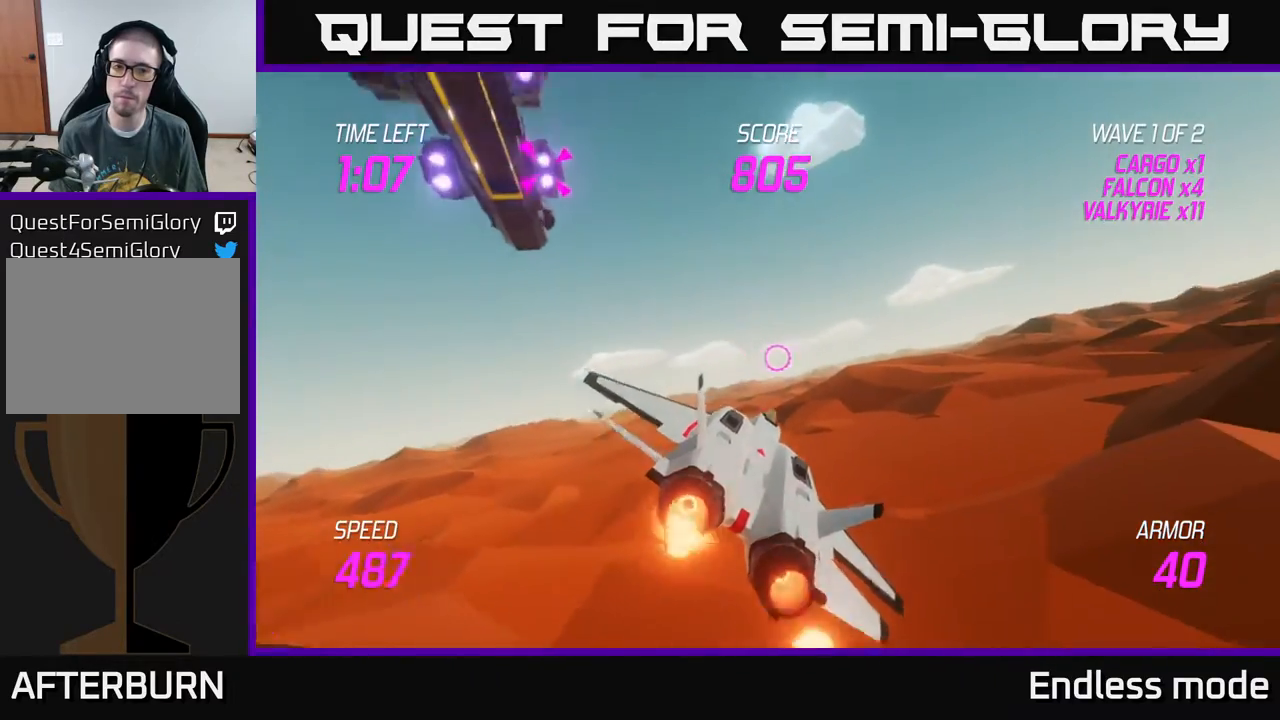
{"buttons": [], "left_stick": "center", "events": [[17, "L2", "down"], [117, "left_stick", "left"], [350, "R2", "down"], [383, "left_stick", "center"], [450, "R2", "up"], [500, "L2", "up"]]}
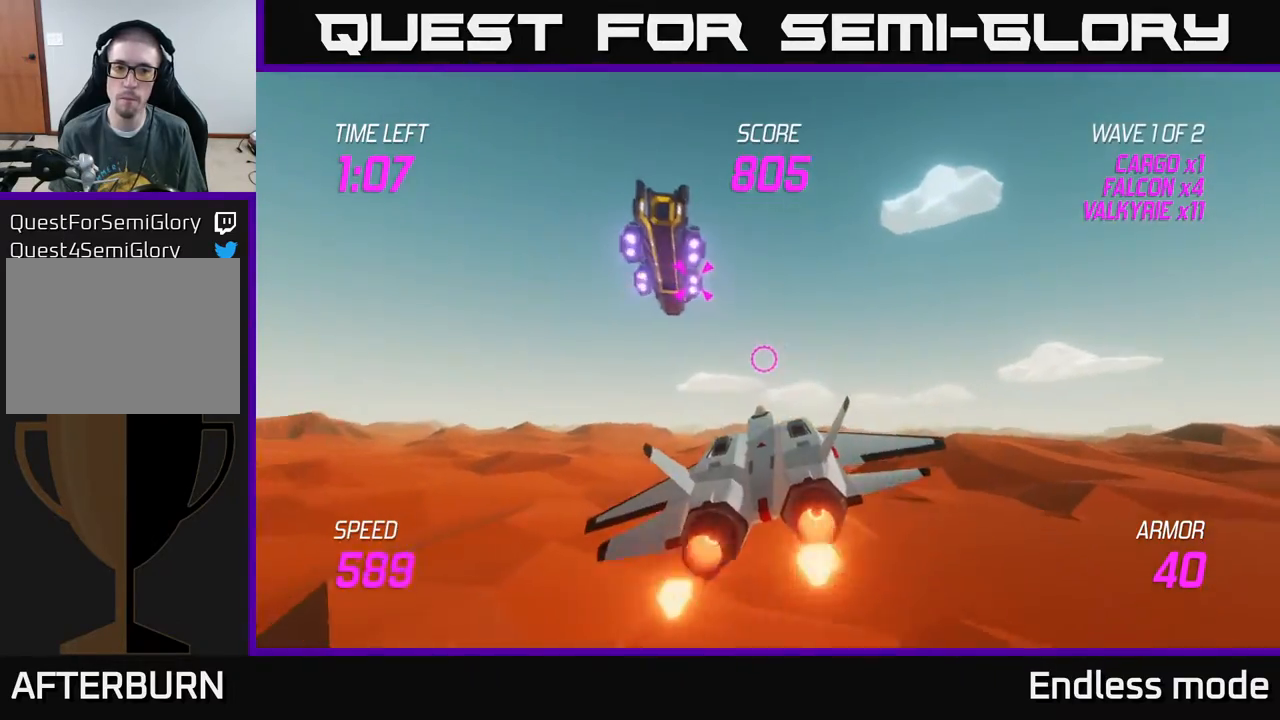
{"buttons": ["R2"], "left_stick": "center", "events": [[33, "R2", "down"], [167, "R2", "up"], [183, "left_stick", "left"], [267, "R2", "down"], [317, "left_stick", "center"], [367, "R2", "up"], [433, "R2", "down"]]}
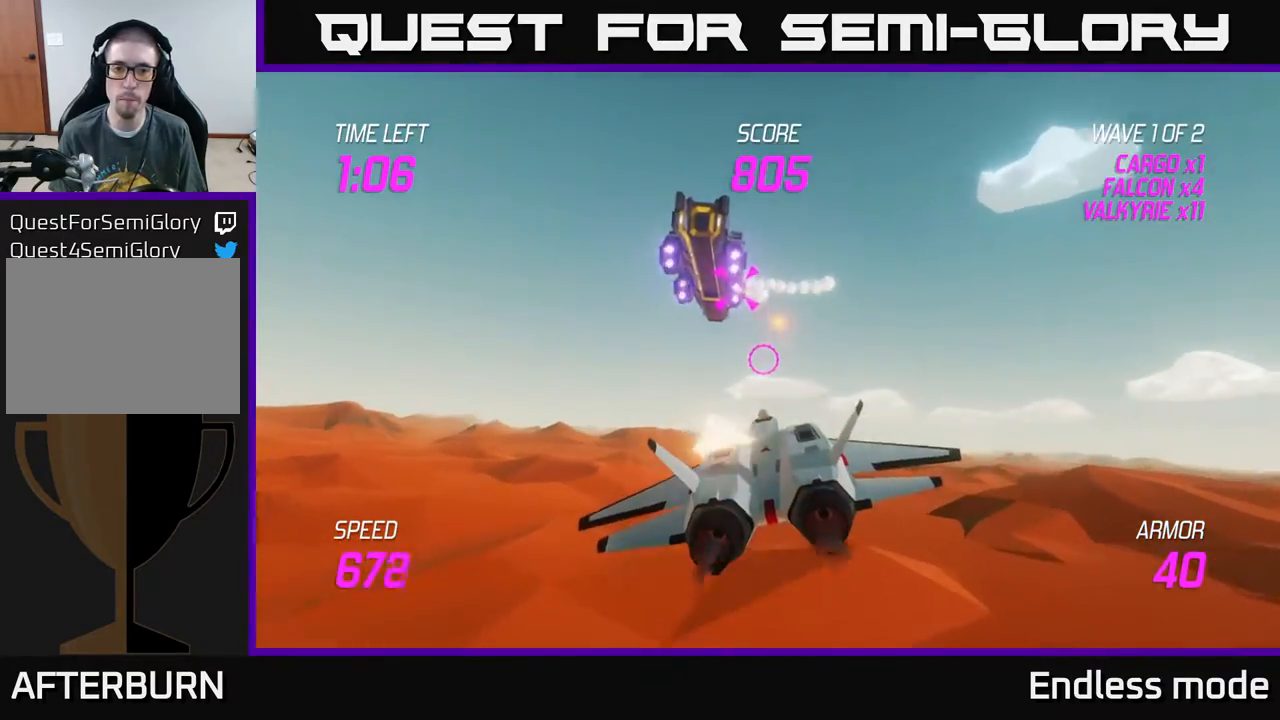
{"buttons": [], "left_stick": "center", "events": [[50, "R2", "up"], [150, "R2", "down"], [250, "R2", "up"], [333, "R2", "down"], [433, "R2", "up"]]}
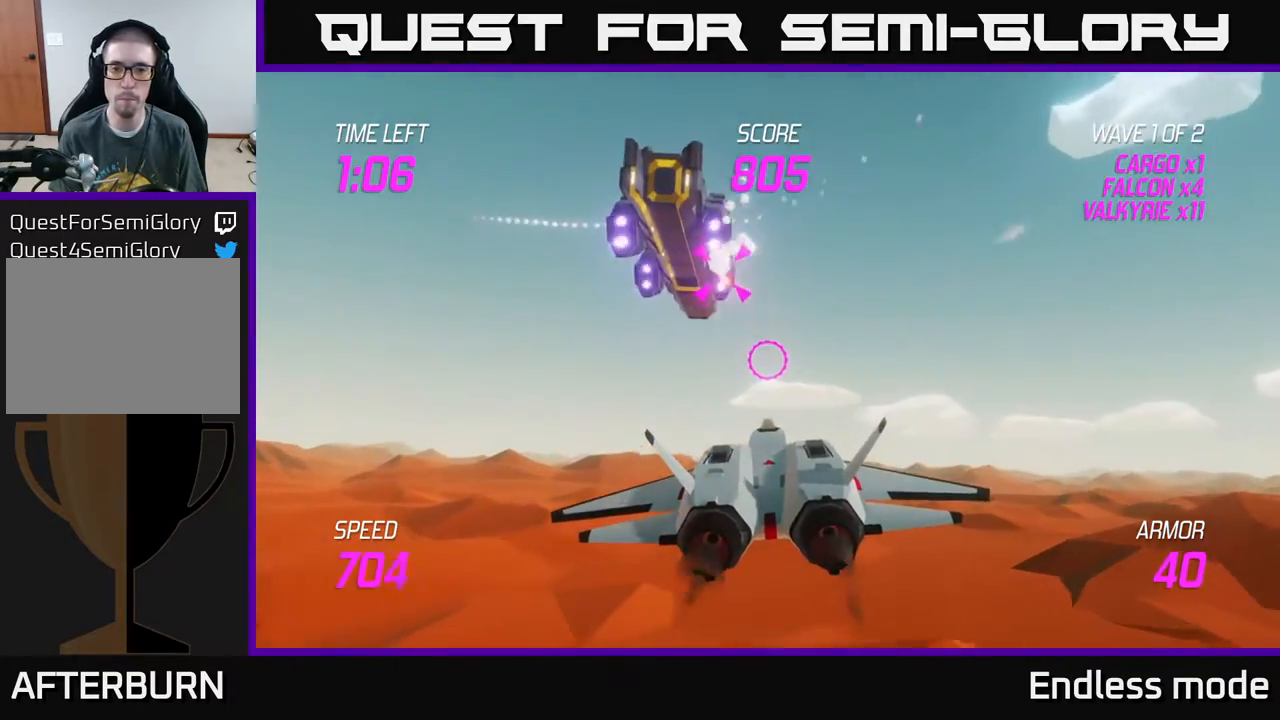
{"buttons": [], "left_stick": "center", "events": [[233, "left_stick", "up-left"], [433, "left_stick", "center"]]}
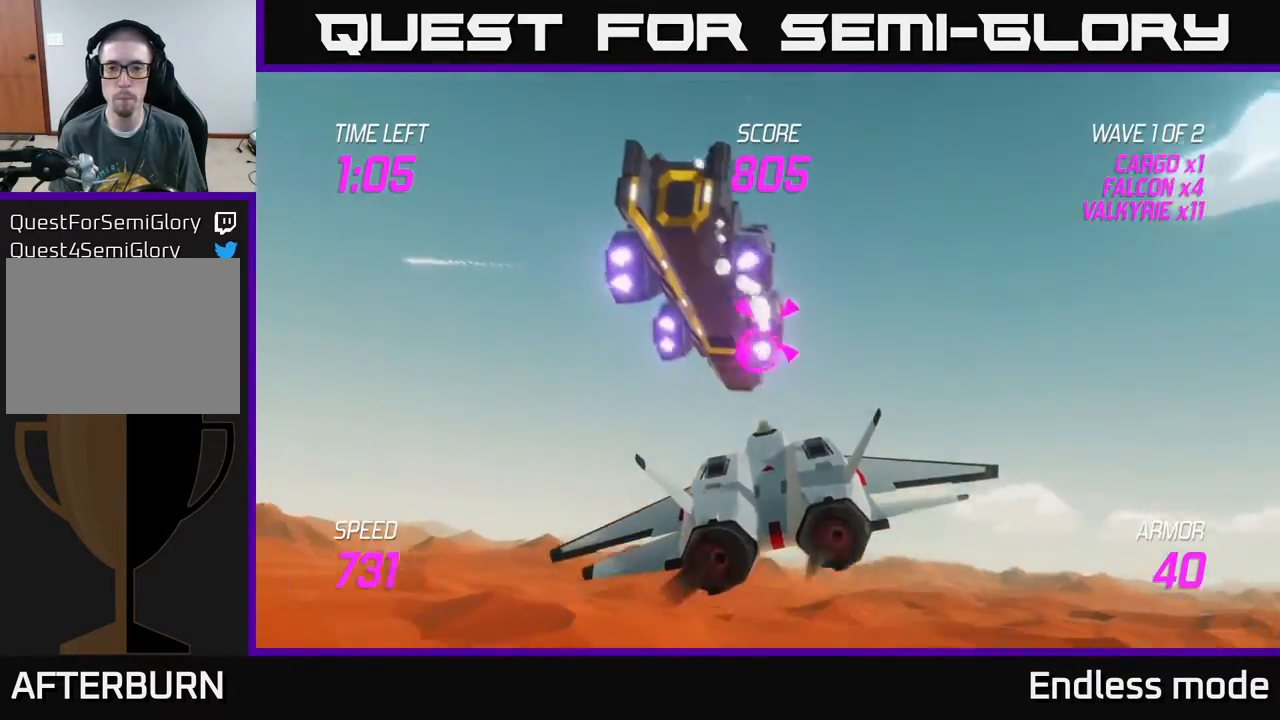
{"buttons": ["R2"], "left_stick": "center", "events": [[33, "R2", "down"], [150, "R2", "up"], [217, "left_stick", "down-right"], [233, "R2", "down"], [283, "left_stick", "center"], [350, "R2", "up"], [433, "R2", "down"]]}
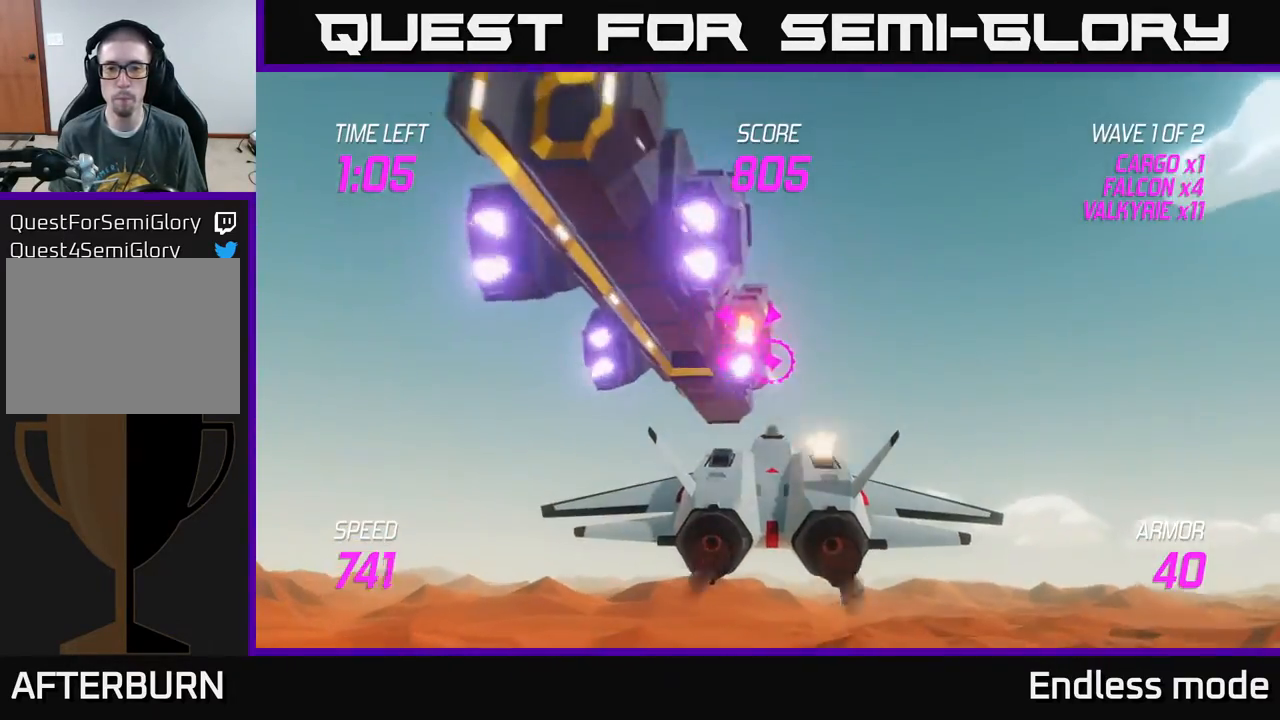
{"buttons": [], "left_stick": "right", "events": [[33, "R2", "up"], [100, "R2", "down"], [183, "left_stick", "right"], [233, "R2", "up"], [283, "left_stick", "down-right"], [433, "left_stick", "right"]]}
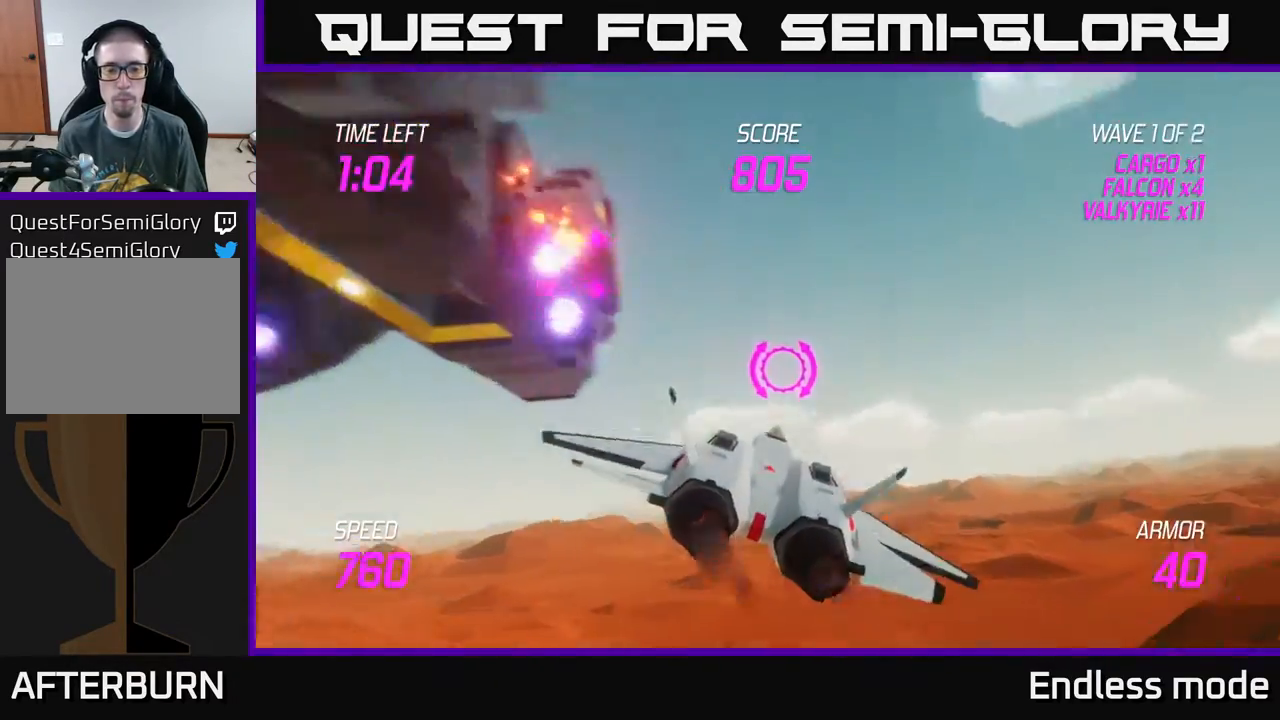
{"buttons": [], "left_stick": "right", "events": [[33, "L2", "down"], [183, "L2", "up"], [300, "L2", "down"], [433, "L2", "up"]]}
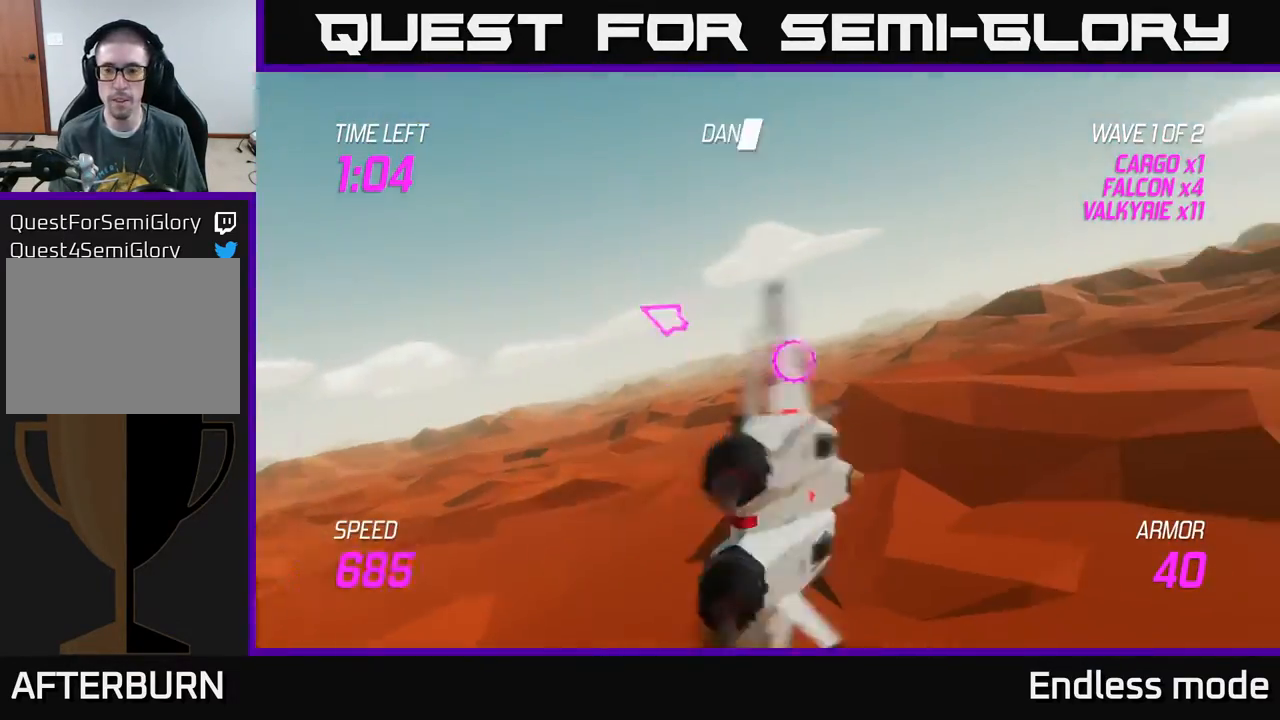
{"buttons": [], "left_stick": "right", "events": []}
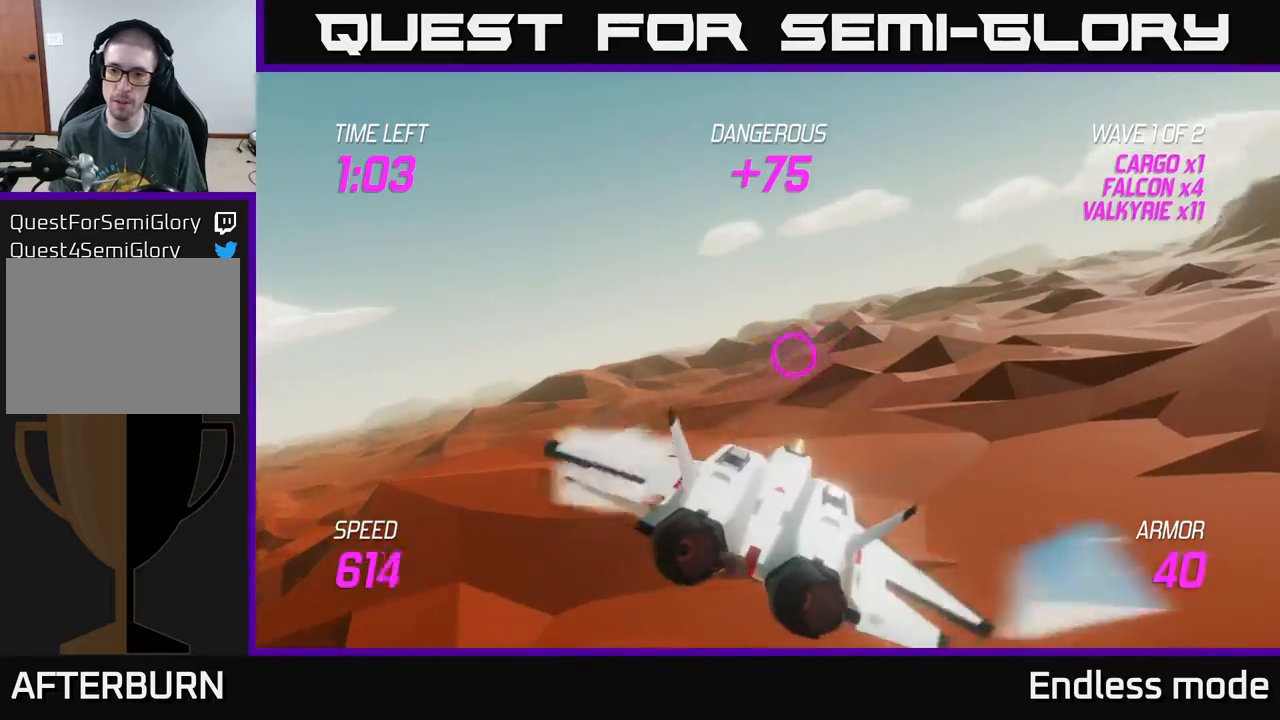
{"buttons": ["L2"], "left_stick": "right", "events": [[17, "left_stick", "up-right"], [283, "left_stick", "right"], [400, "L2", "down"]]}
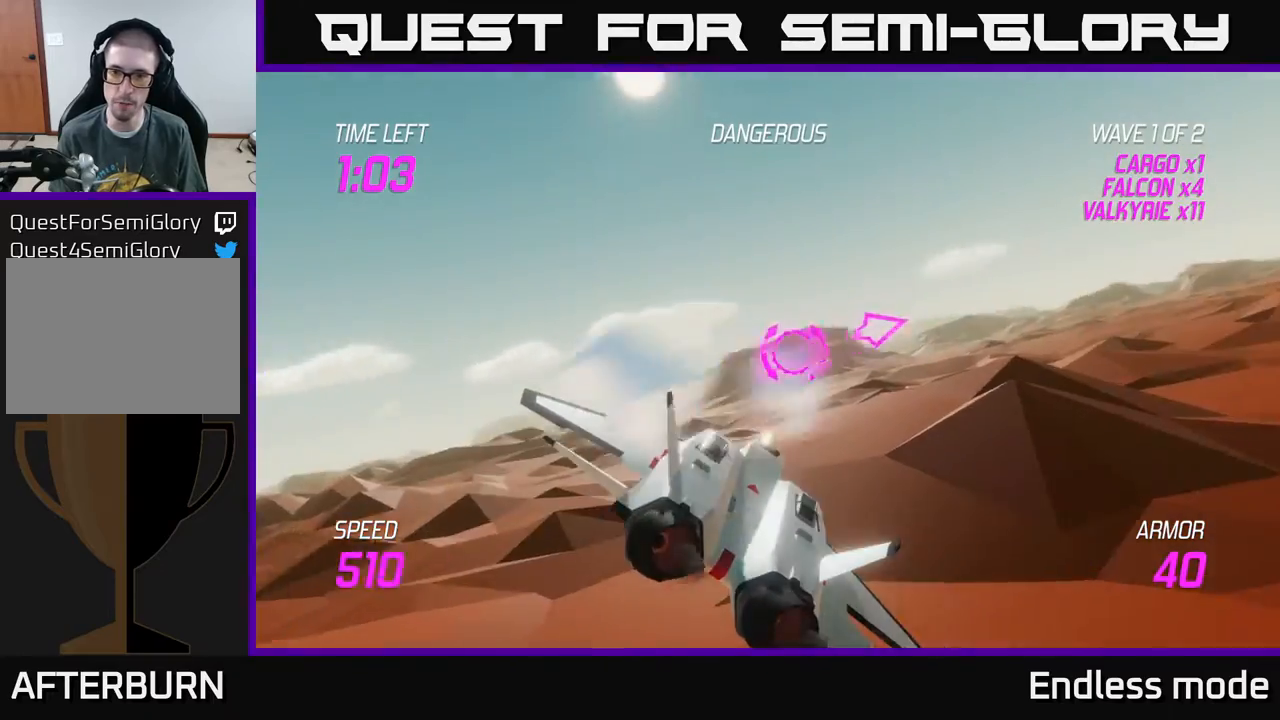
{"buttons": [], "left_stick": "right", "events": [[283, "L2", "up"]]}
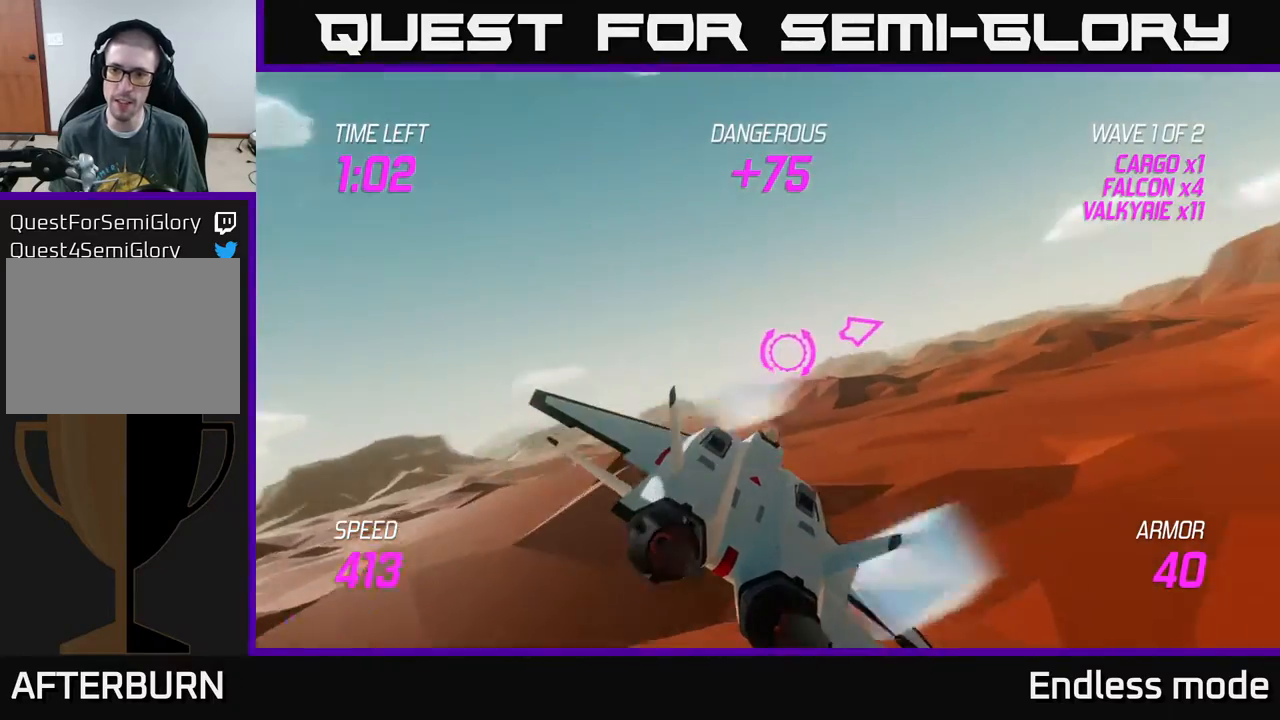
{"buttons": [], "left_stick": "up-right", "events": [[417, "left_stick", "up-right"]]}
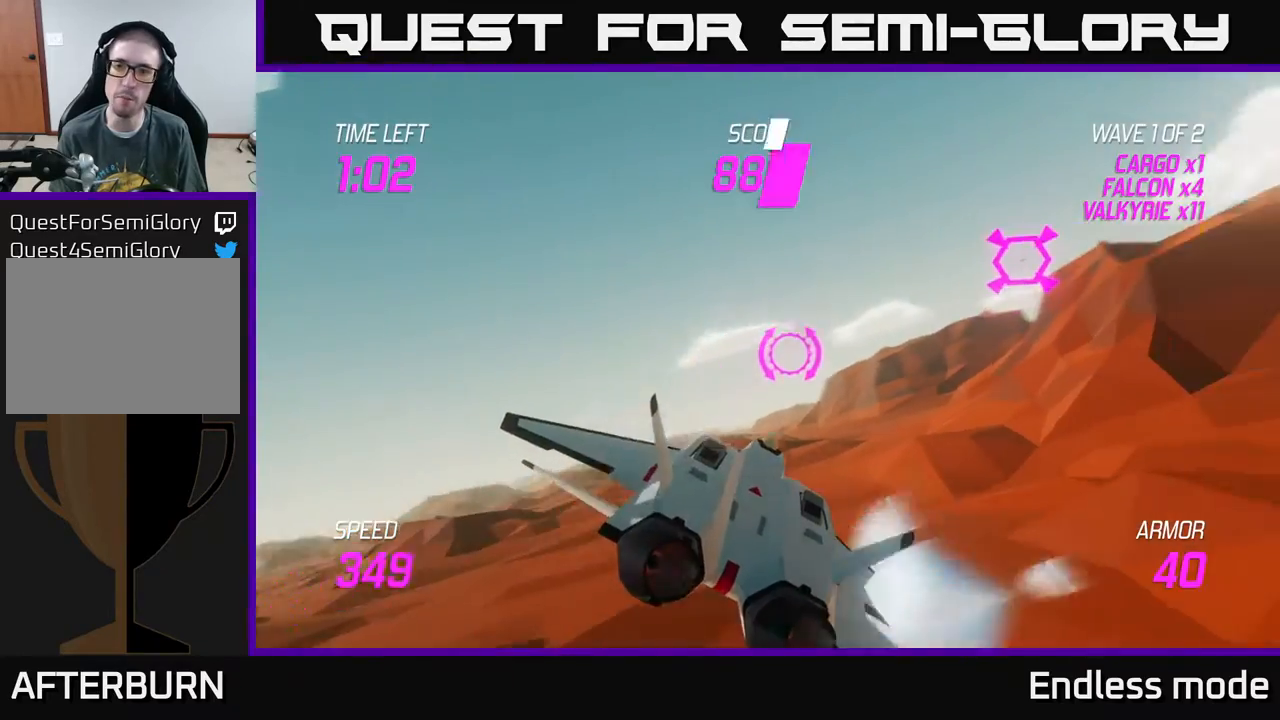
{"buttons": ["R2"], "left_stick": "center", "events": [[283, "R2", "down"], [333, "left_stick", "left"], [417, "R2", "up"], [483, "R2", "down"], [483, "left_stick", "center"]]}
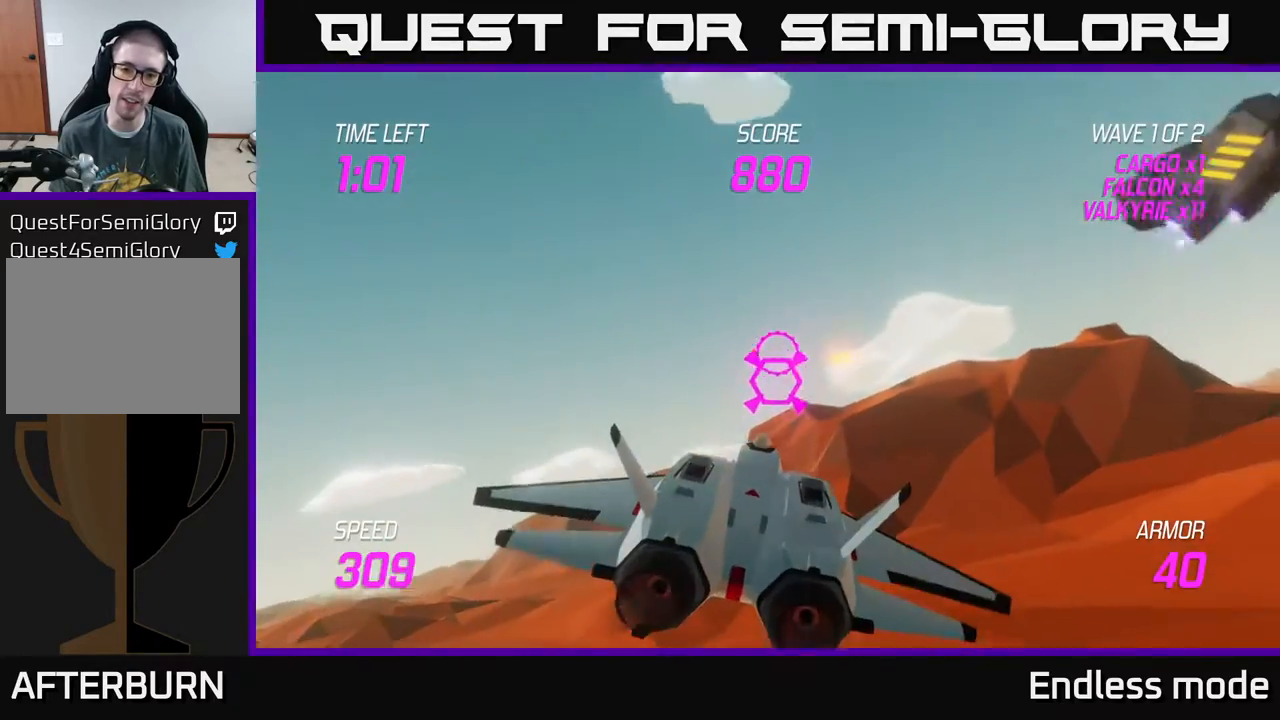
{"buttons": [], "left_stick": "center", "events": [[83, "R2", "up"], [117, "left_stick", "right"], [150, "R2", "down"], [250, "left_stick", "center"], [267, "R2", "up"], [350, "R2", "down"], [450, "R2", "up"]]}
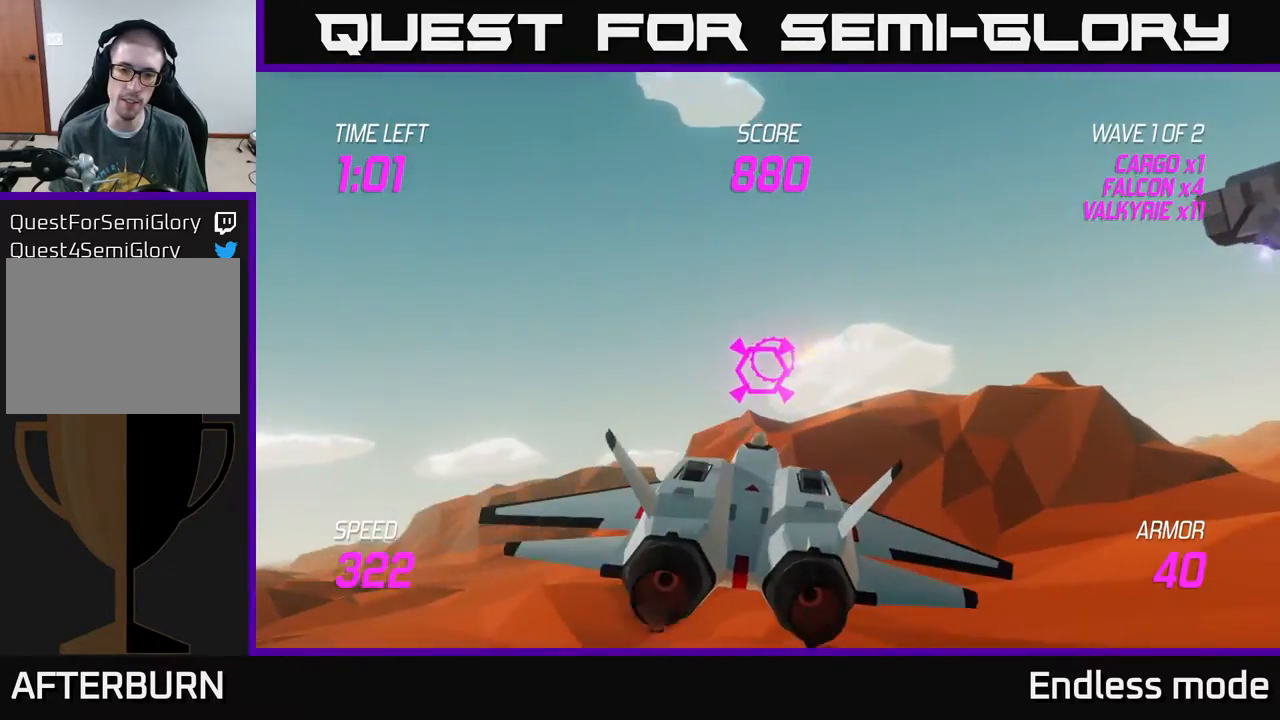
{"buttons": [], "left_stick": "right", "events": [[50, "R2", "down"], [133, "left_stick", "right"], [183, "R2", "up"], [300, "left_stick", "down-right"], [417, "left_stick", "right"]]}
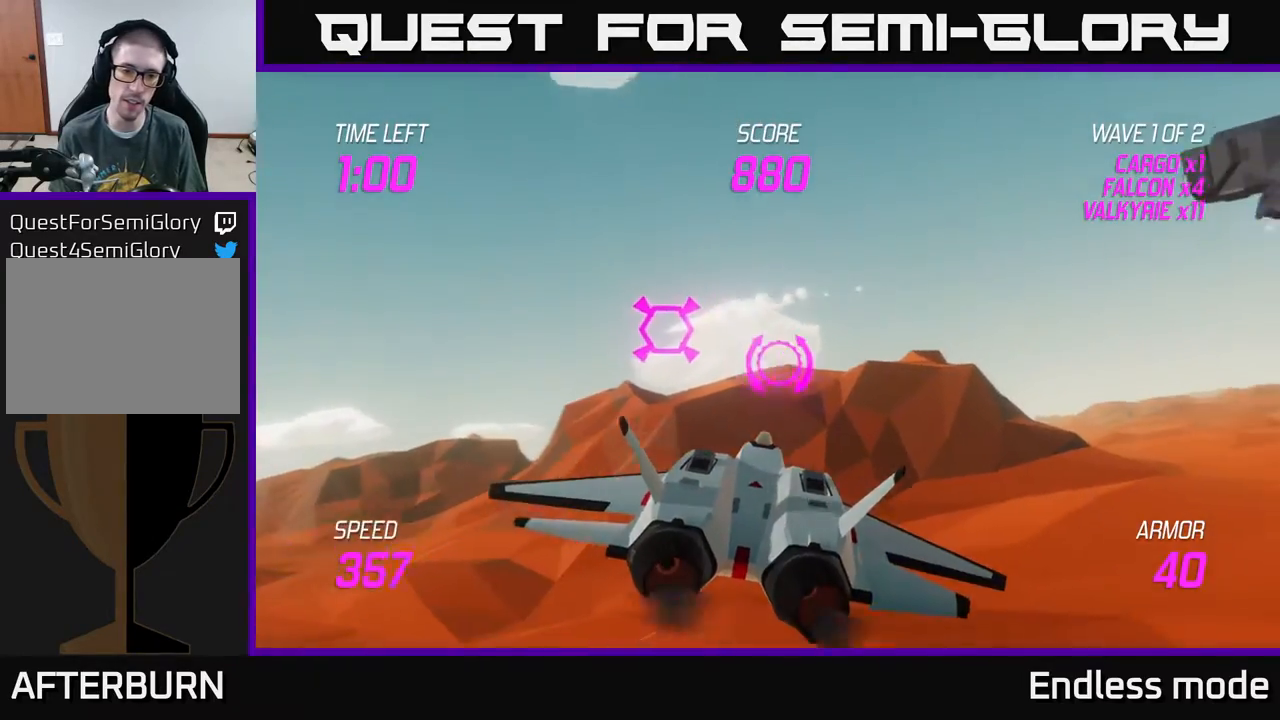
{"buttons": [], "left_stick": "right", "events": [[317, "left_stick", "up-right"], [450, "left_stick", "right"]]}
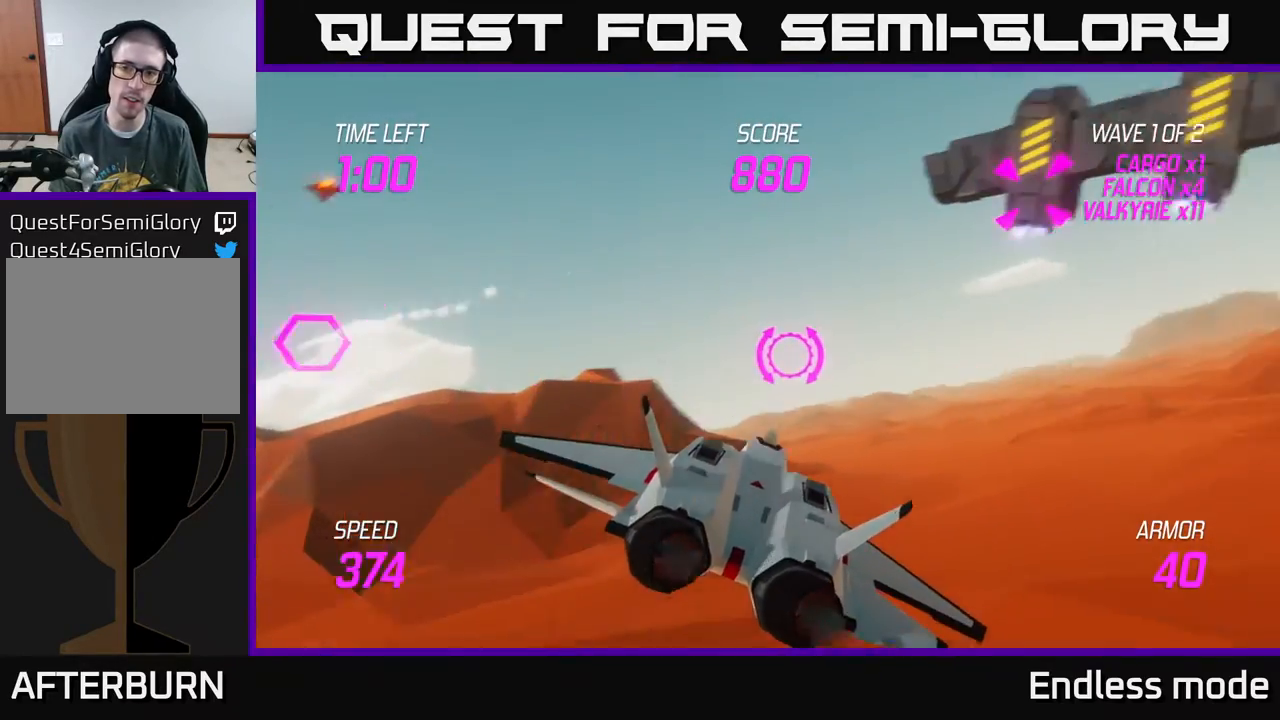
{"buttons": ["R2"], "left_stick": "center", "events": [[150, "left_stick", "up-right"], [433, "left_stick", "up-left"], [483, "R2", "down"], [500, "left_stick", "center"]]}
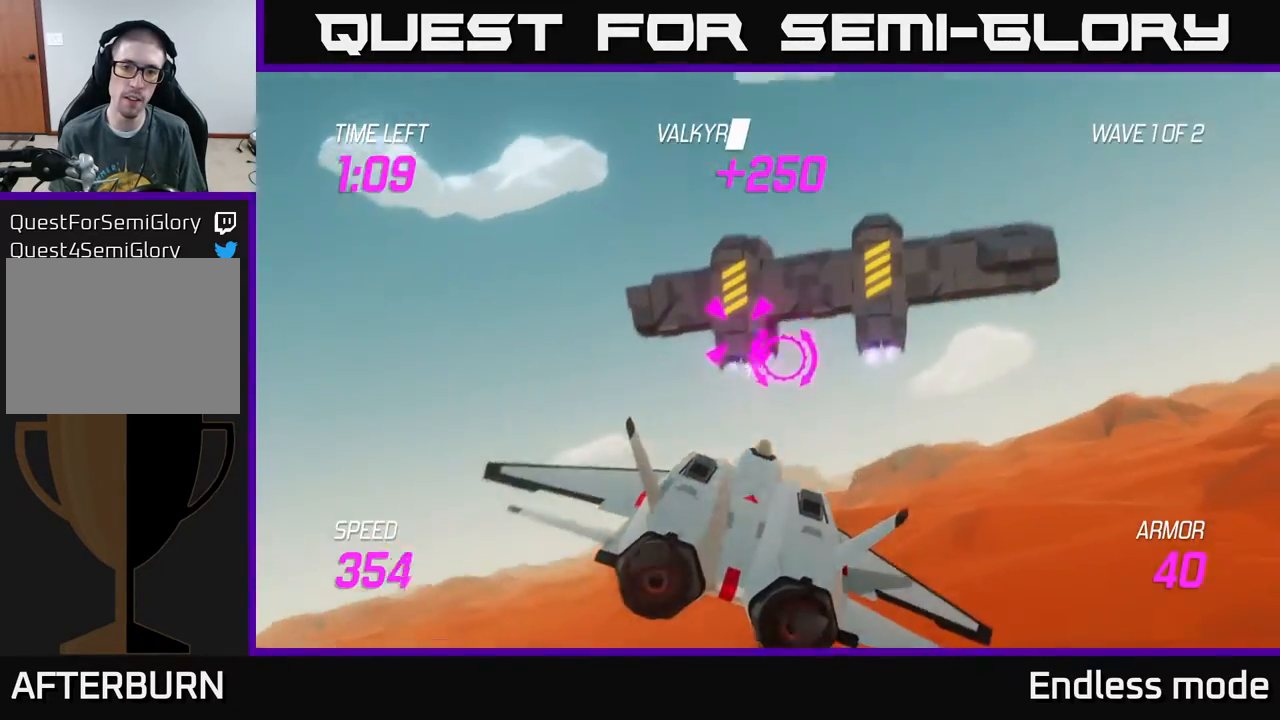
{"buttons": [], "left_stick": "center", "events": [[67, "R2", "up"], [150, "R2", "down"], [233, "left_stick", "down-right"], [267, "R2", "up"], [350, "left_stick", "center"], [367, "R2", "down"], [450, "R2", "up"]]}
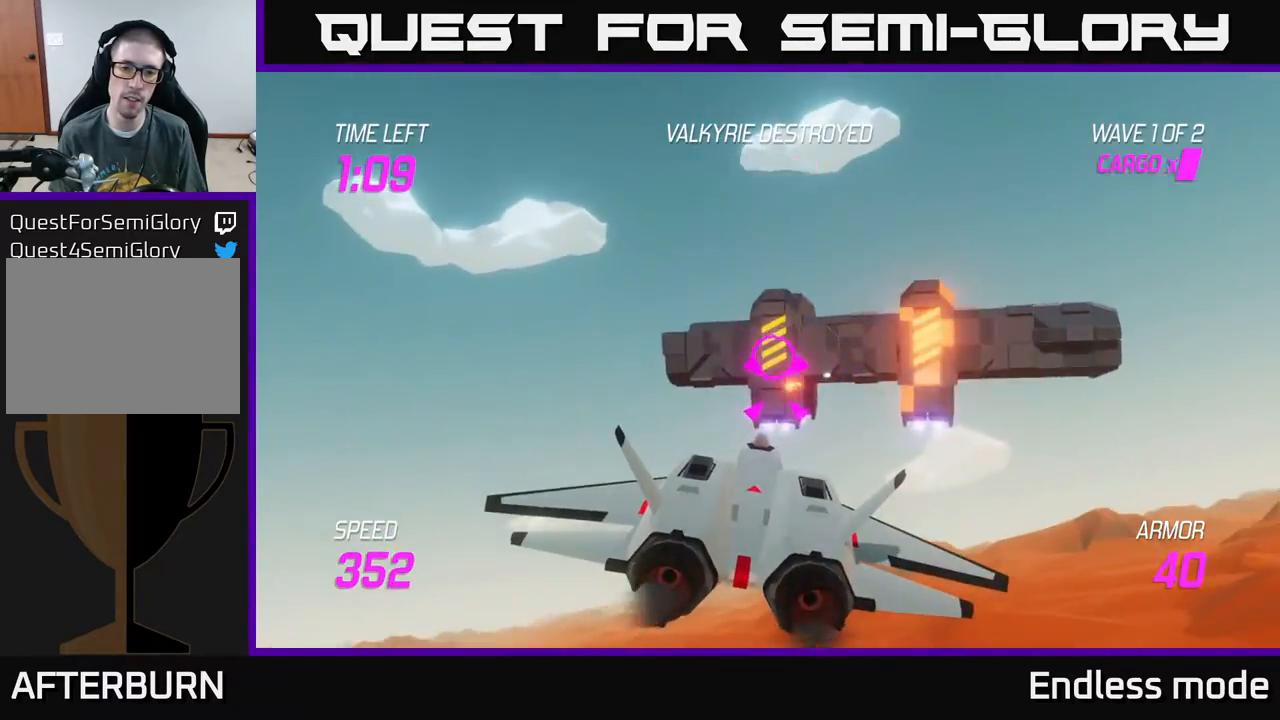
{"buttons": ["R2"], "left_stick": "center", "events": [[33, "R2", "down"], [150, "R2", "up"], [250, "left_stick", "right"], [267, "R2", "down"], [350, "left_stick", "center"], [367, "R2", "up"], [450, "R2", "down"]]}
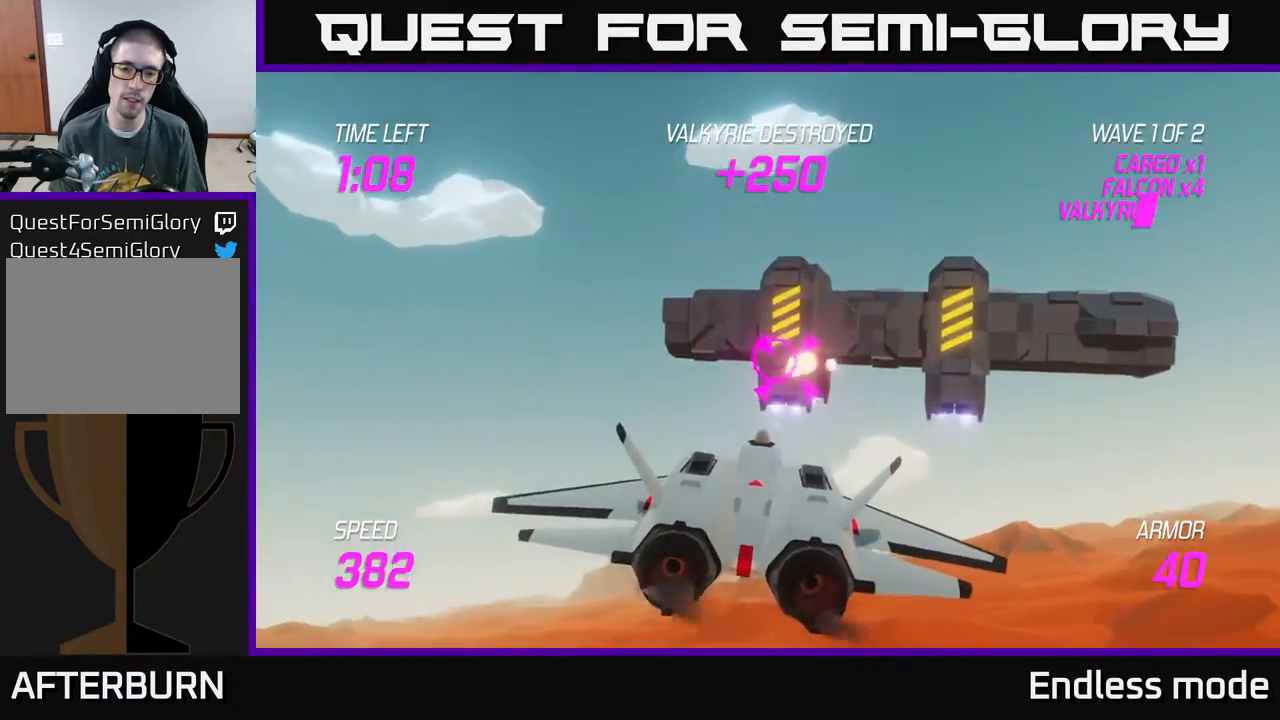
{"buttons": [], "left_stick": "center", "events": [[83, "R2", "up"], [83, "left_stick", "right"], [183, "R2", "down"], [200, "left_stick", "center"], [267, "R2", "up"], [350, "R2", "down"], [367, "left_stick", "right"], [467, "R2", "up"], [467, "left_stick", "center"]]}
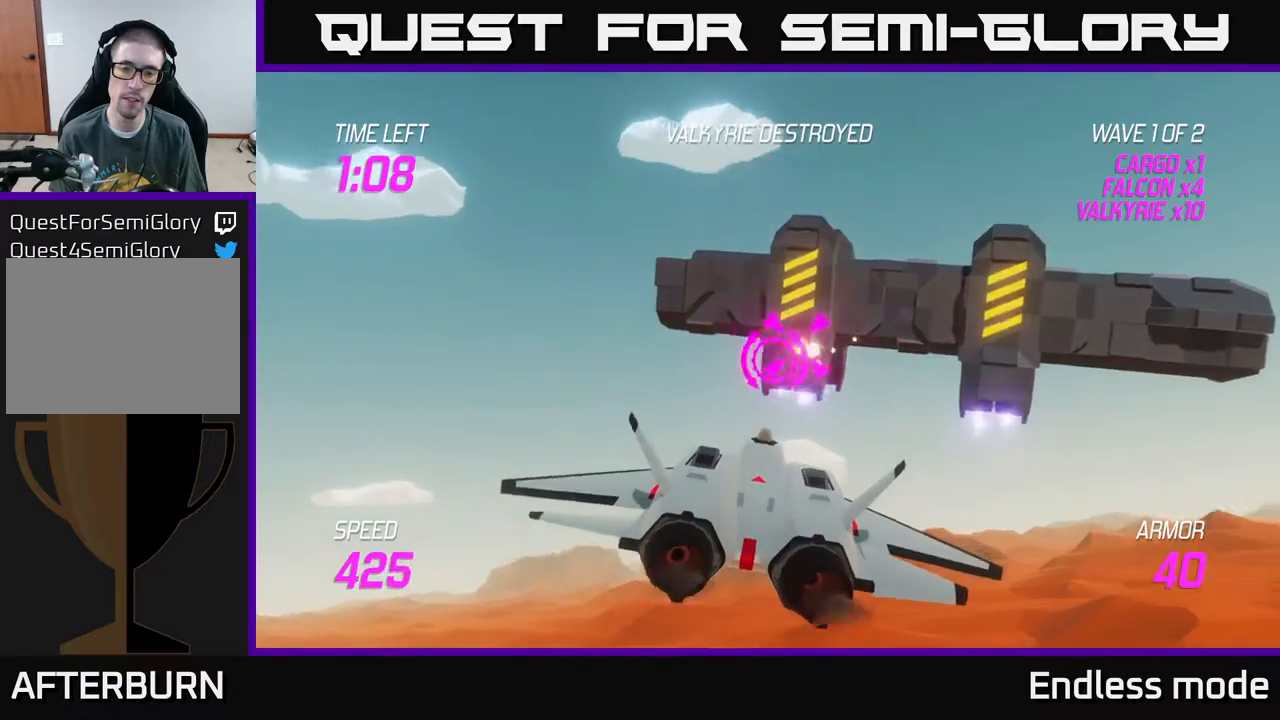
{"buttons": [], "left_stick": "up-right", "events": [[450, "left_stick", "up-right"]]}
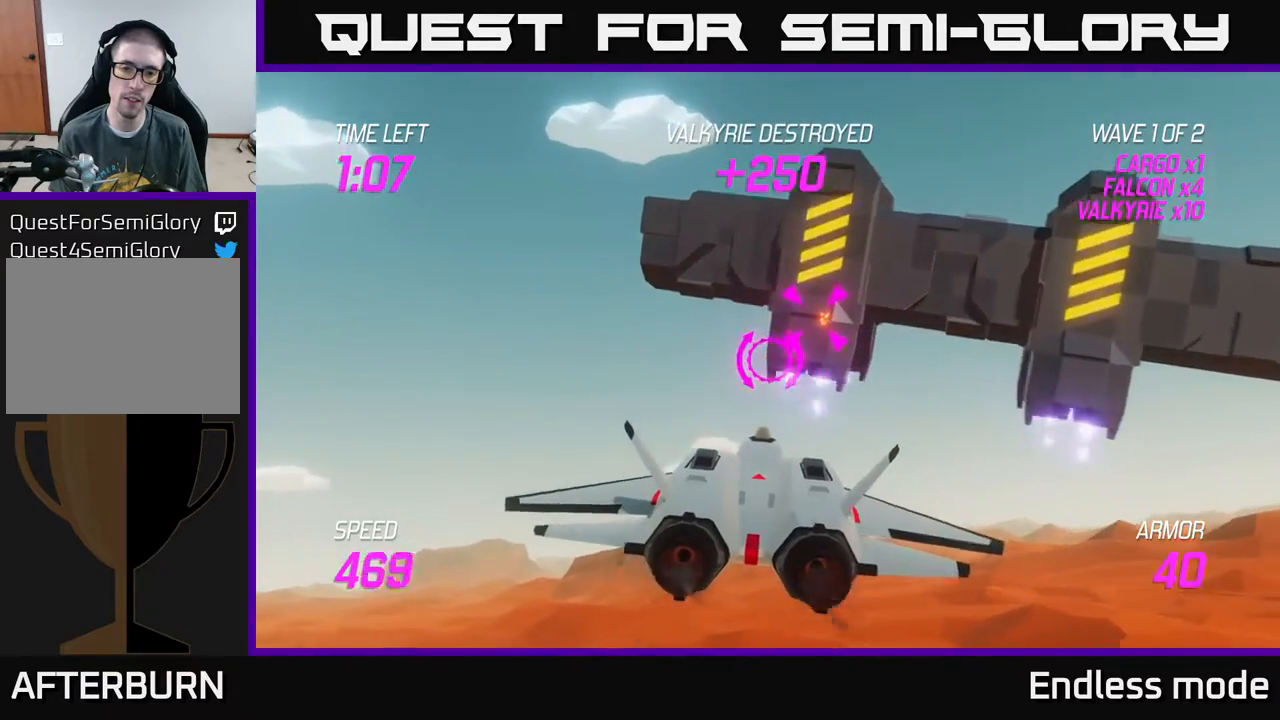
{"buttons": ["R2"], "left_stick": "center", "events": [[50, "R2", "down"], [67, "left_stick", "center"], [167, "R2", "up"], [267, "R2", "down"], [333, "left_stick", "down-right"], [383, "R2", "up"], [450, "left_stick", "center"], [467, "R2", "down"]]}
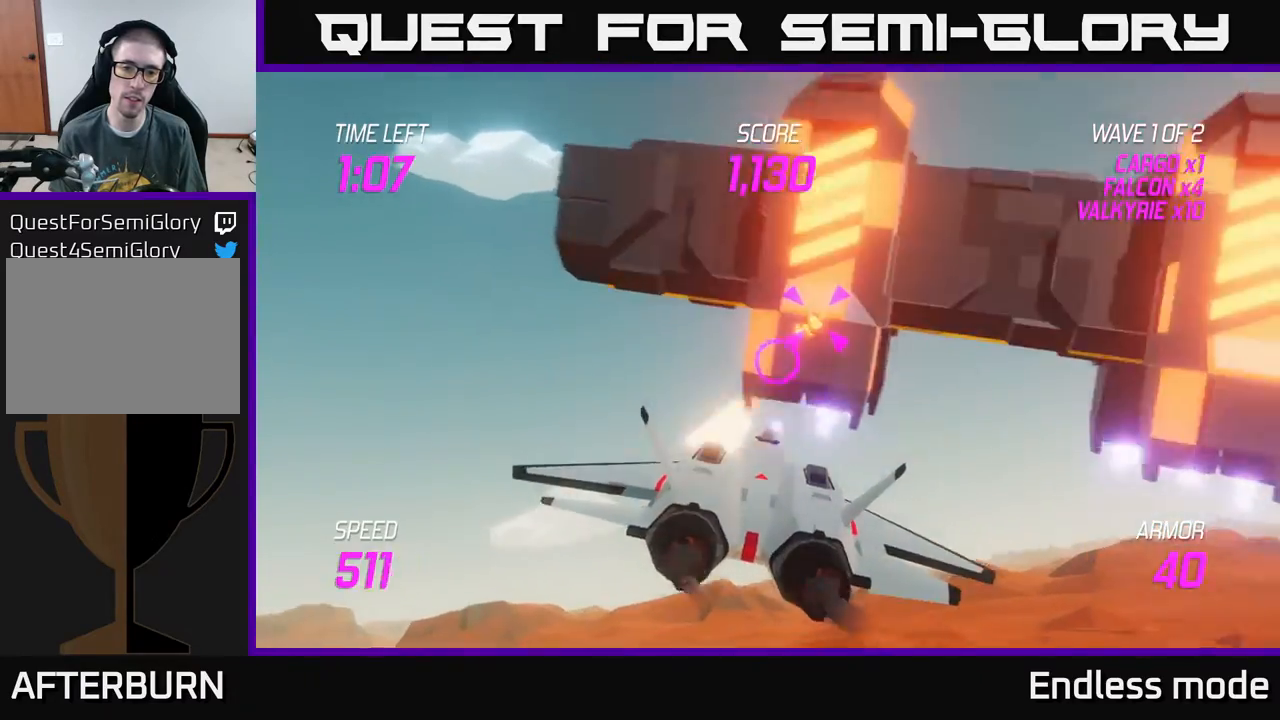
{"buttons": [], "left_stick": "left", "events": [[67, "R2", "up"], [67, "left_stick", "down"], [117, "left_stick", "down-left"], [133, "R2", "down"], [217, "R2", "up"], [450, "left_stick", "left"]]}
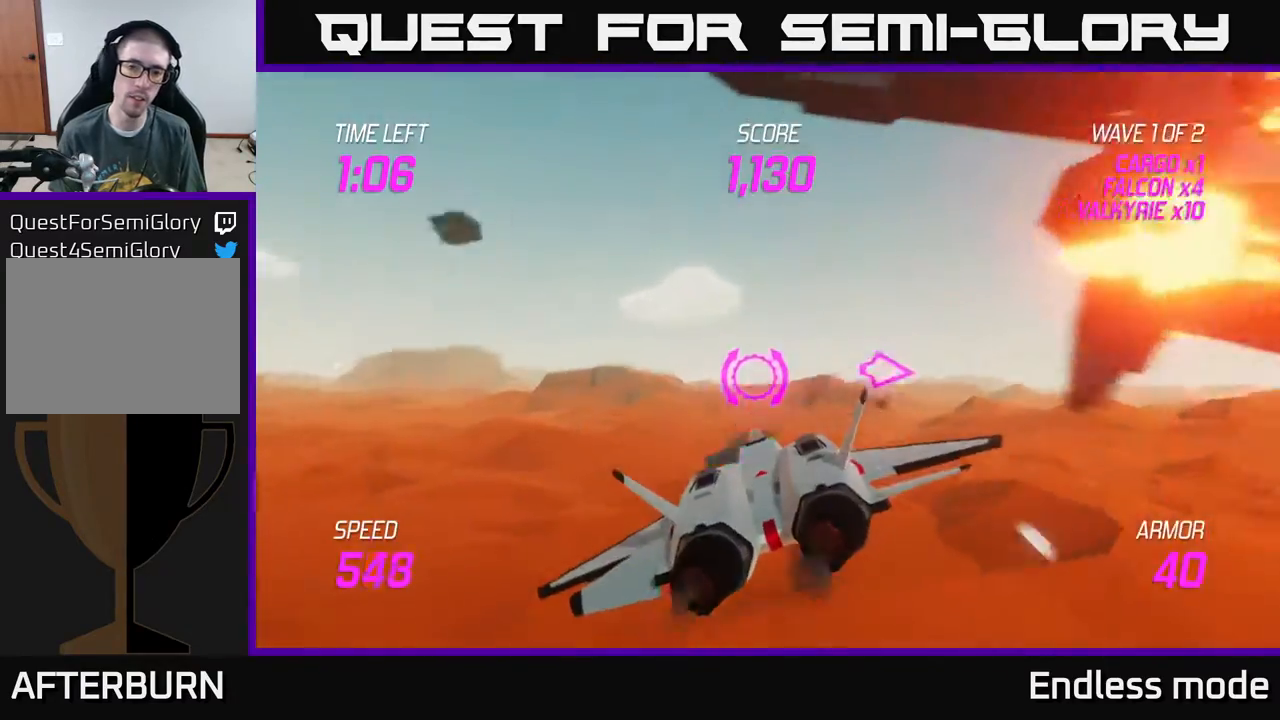
{"buttons": ["L2"], "left_stick": "left", "events": [[317, "L2", "down"]]}
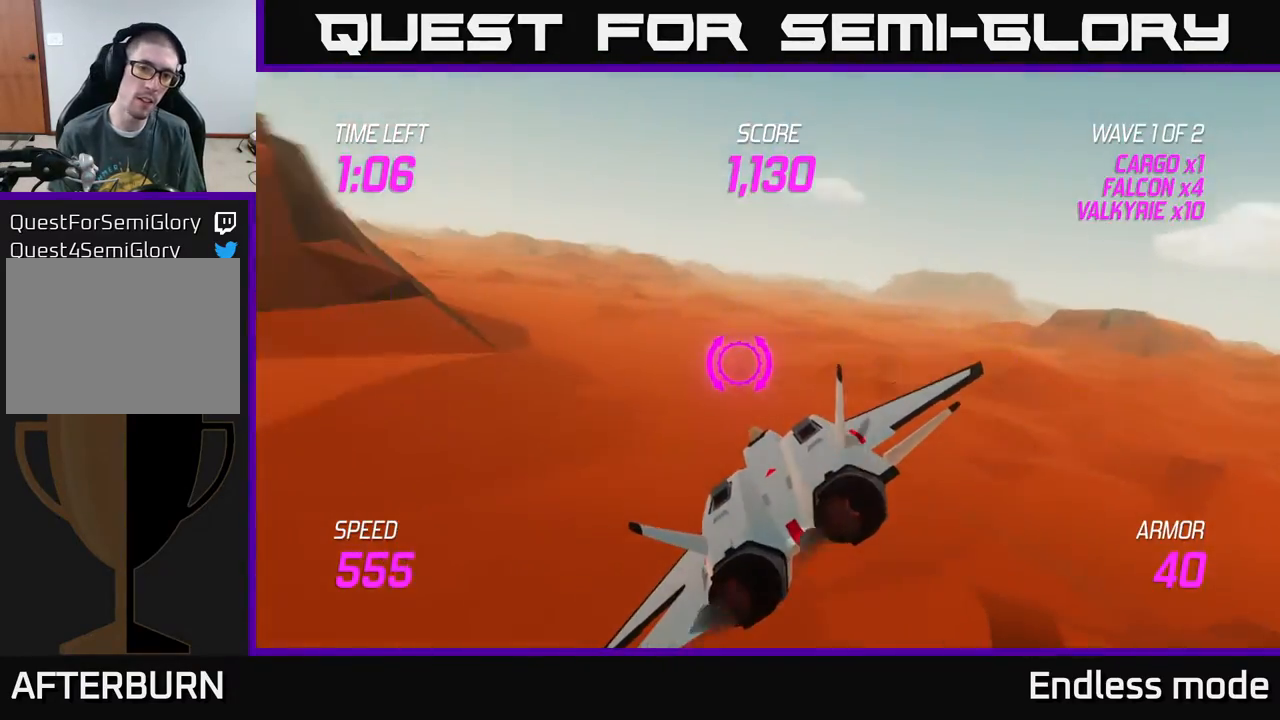
{"buttons": [], "left_stick": "up-left", "events": [[100, "left_stick", "up-left"], [167, "L2", "up"], [283, "L2", "down"], [383, "L2", "up"]]}
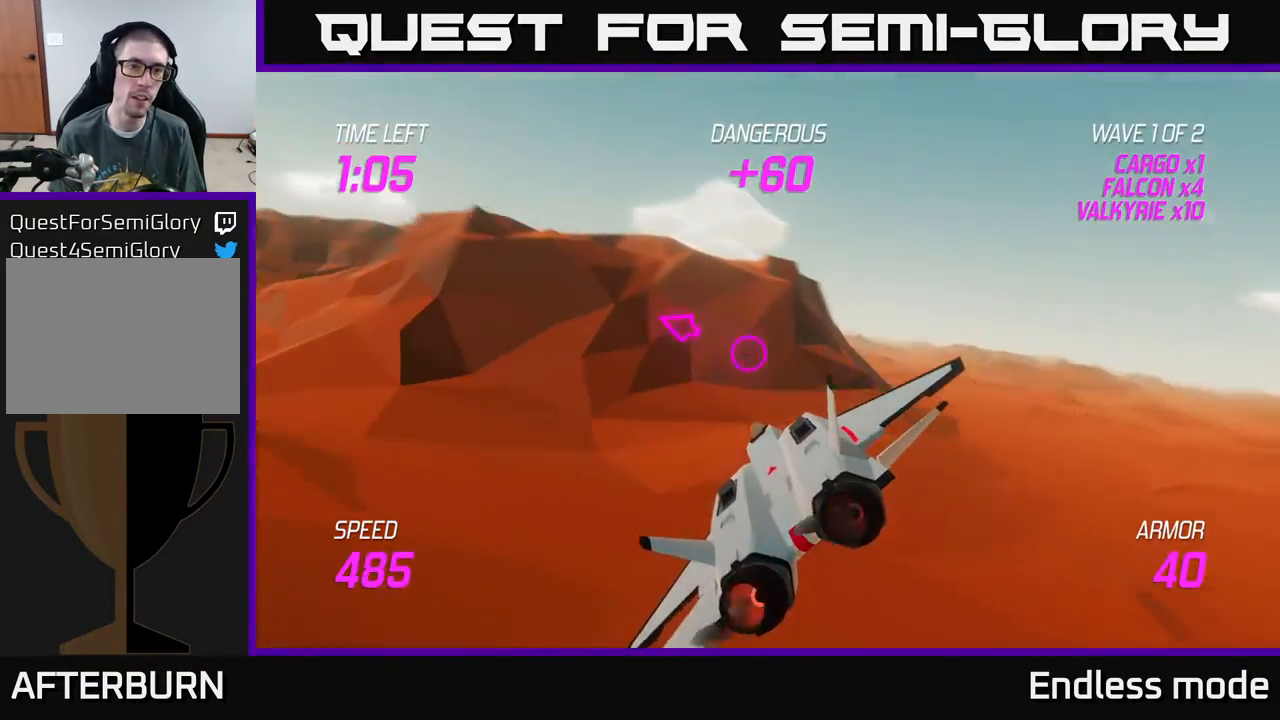
{"buttons": [], "left_stick": "up-left", "events": [[67, "L2", "down"], [317, "L2", "up"]]}
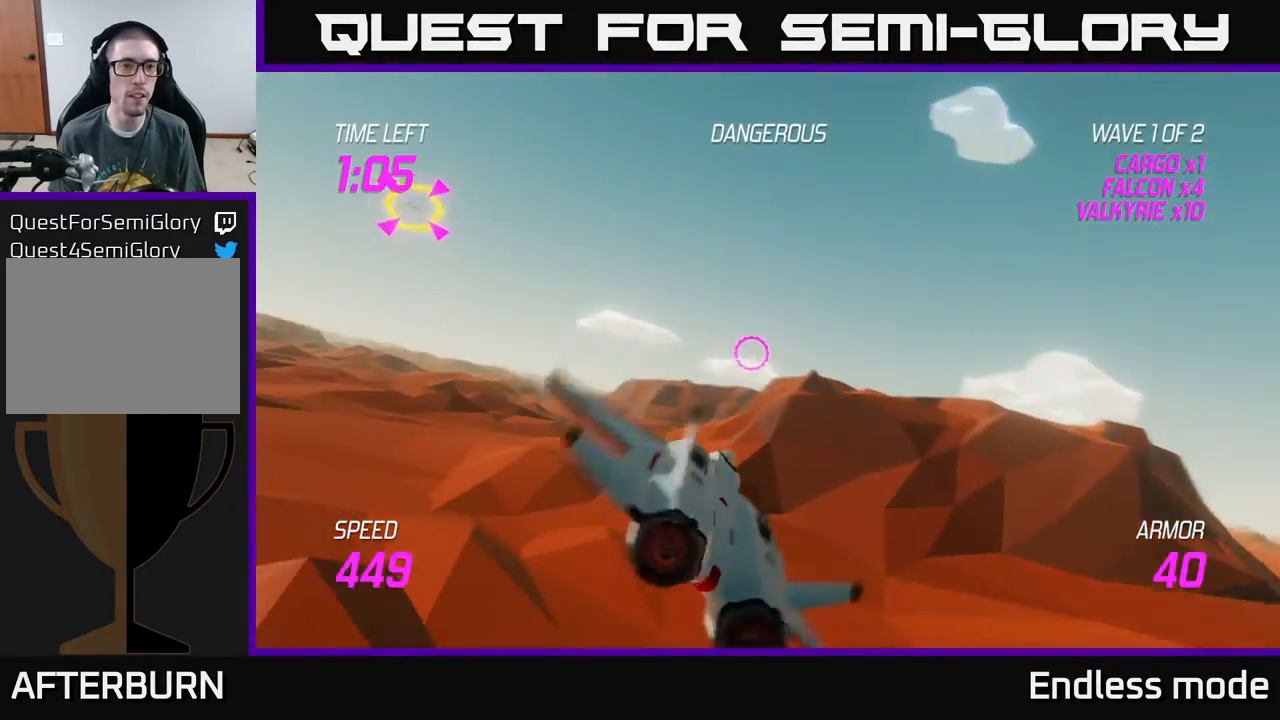
{"buttons": ["R2"], "left_stick": "up", "events": [[467, "R2", "down"], [483, "left_stick", "up"]]}